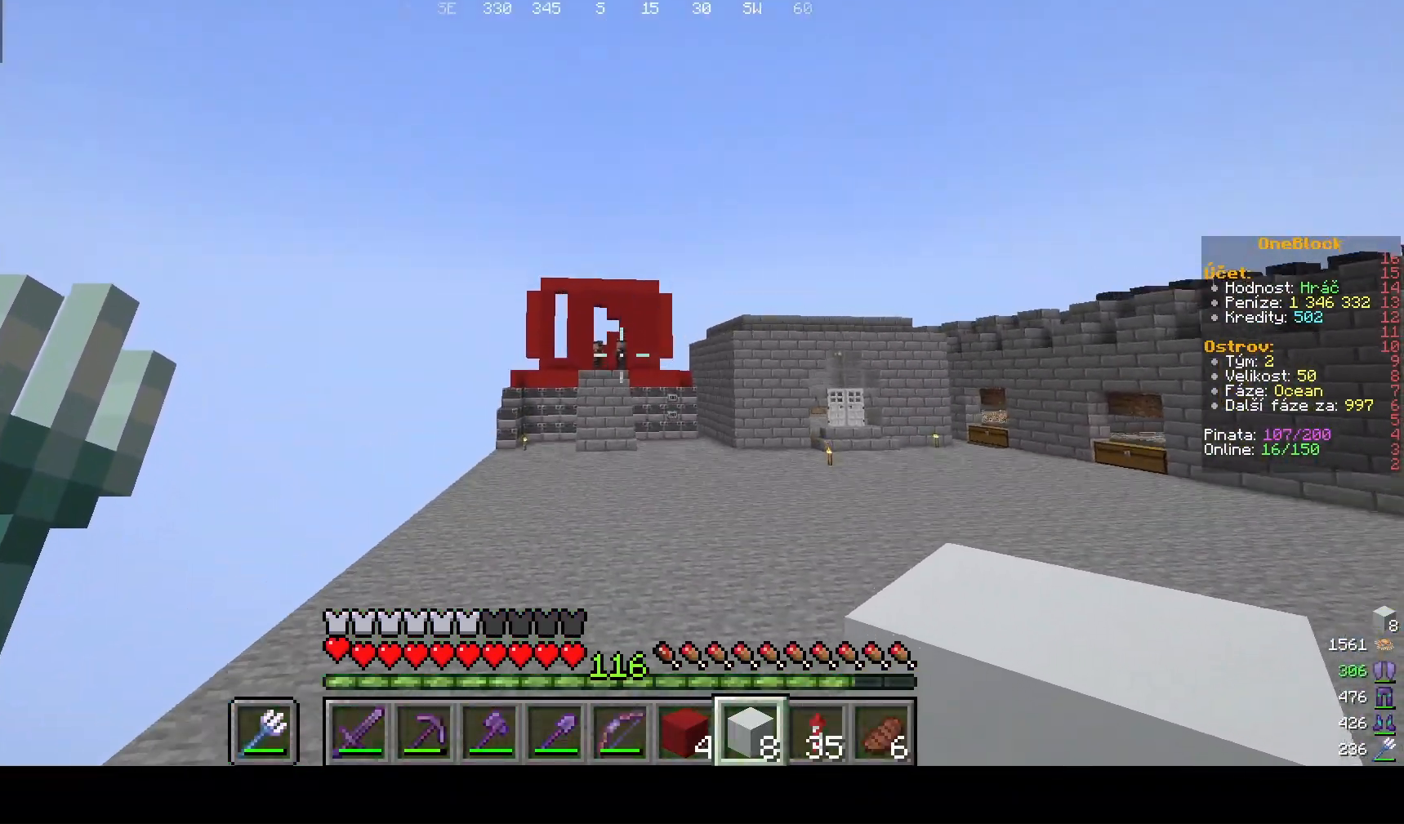
Gameplay with keyboard and mouse; each line is a JSON object with the keys and mouse buttons held at the frame after it. "events" lists presses ("down") and releases ("up") of "a", "d", "s", "w", "mouse_left" and "mouse_right" between this image and that frame as [ms after this image, input, new state], when the widget could be followed in between. "mouse_left", "mouse_right" = the "left", "right" buttons of the "mouse" list. No other keys are recorded. Fast repeated clicks can show as one long hold. Mouse movement is not recorded.
{"keys": ["w"], "mouse": [], "events": [[367, "a", "up"]]}
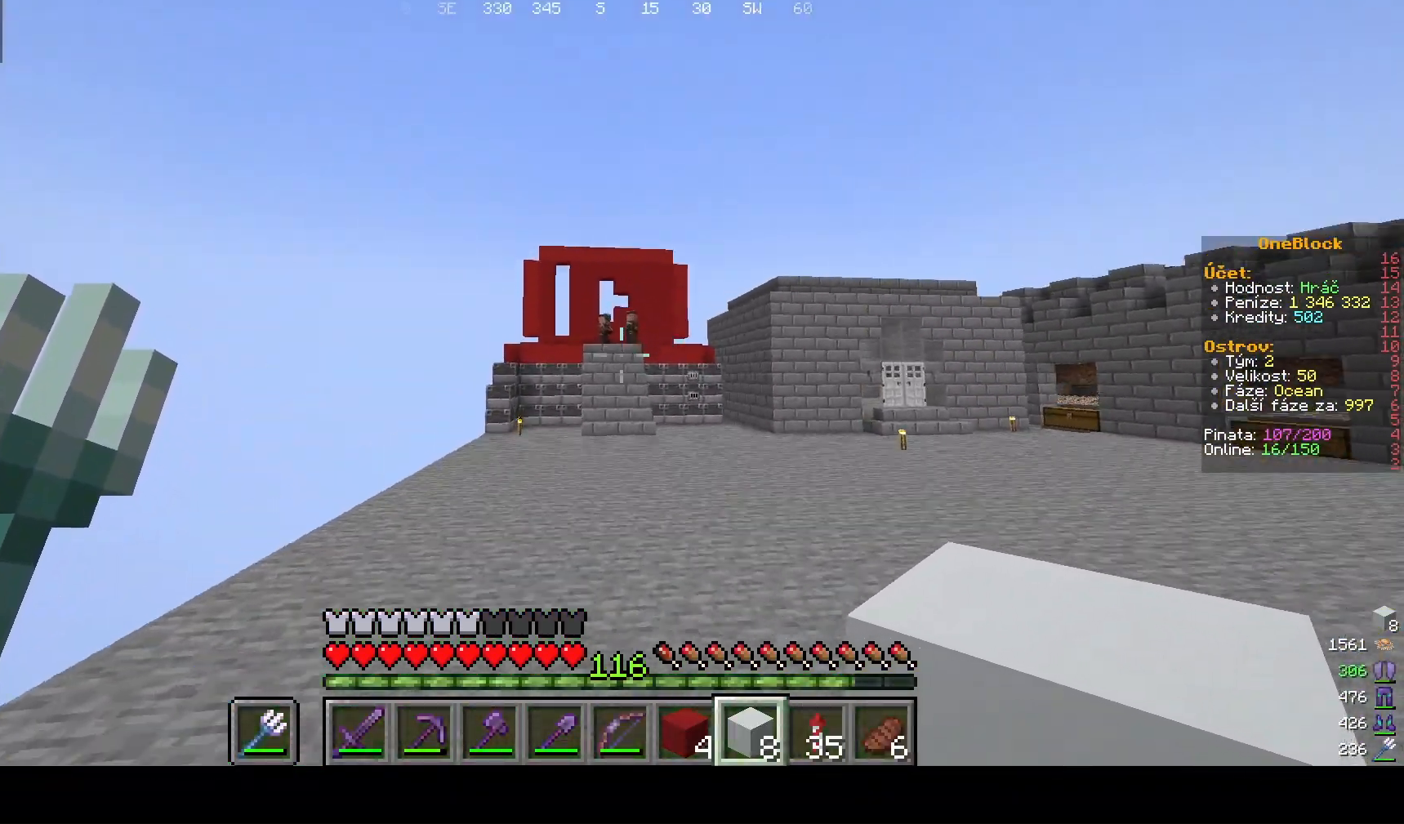
{"keys": ["w"], "mouse": [], "events": []}
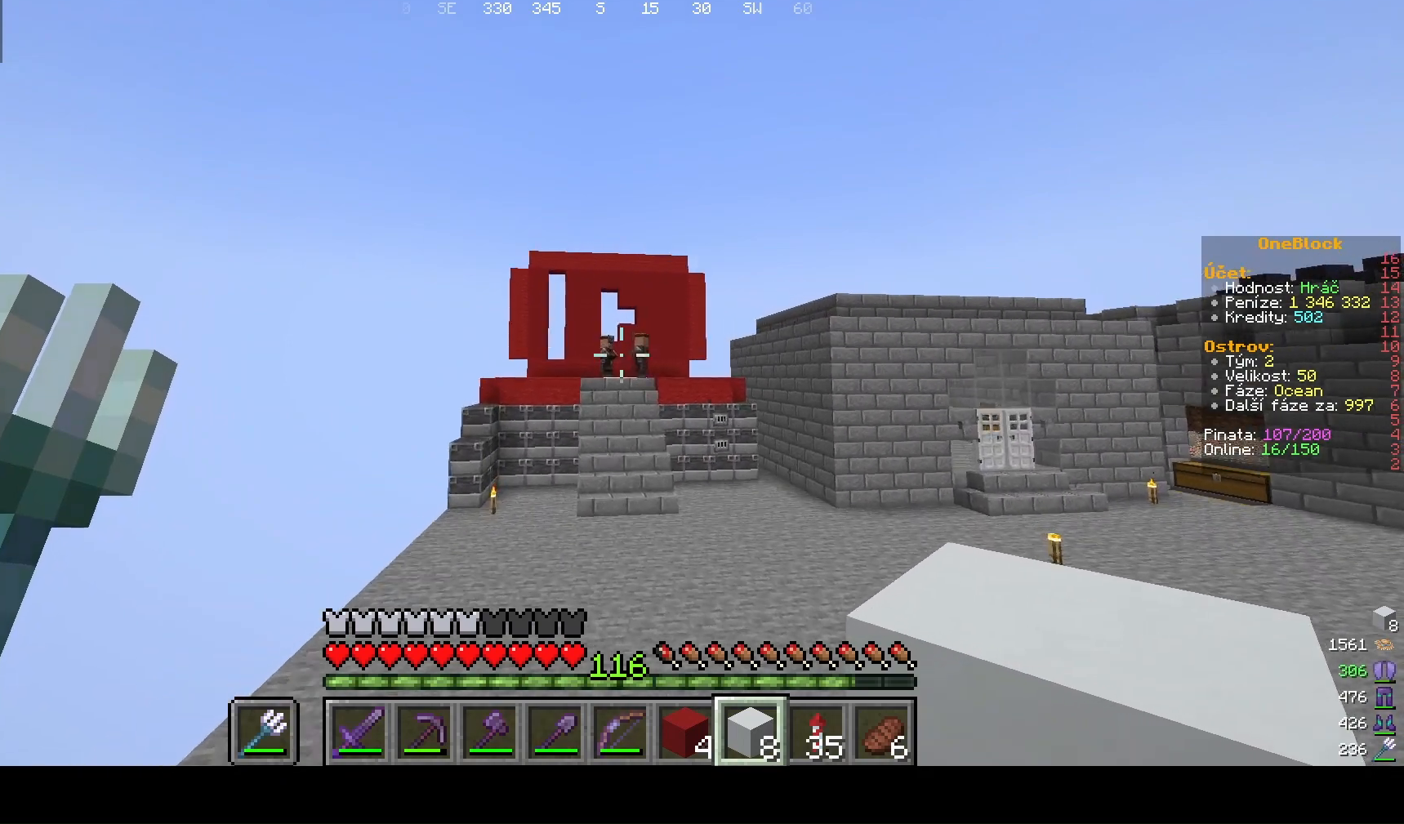
{"keys": ["w"], "mouse": [], "events": []}
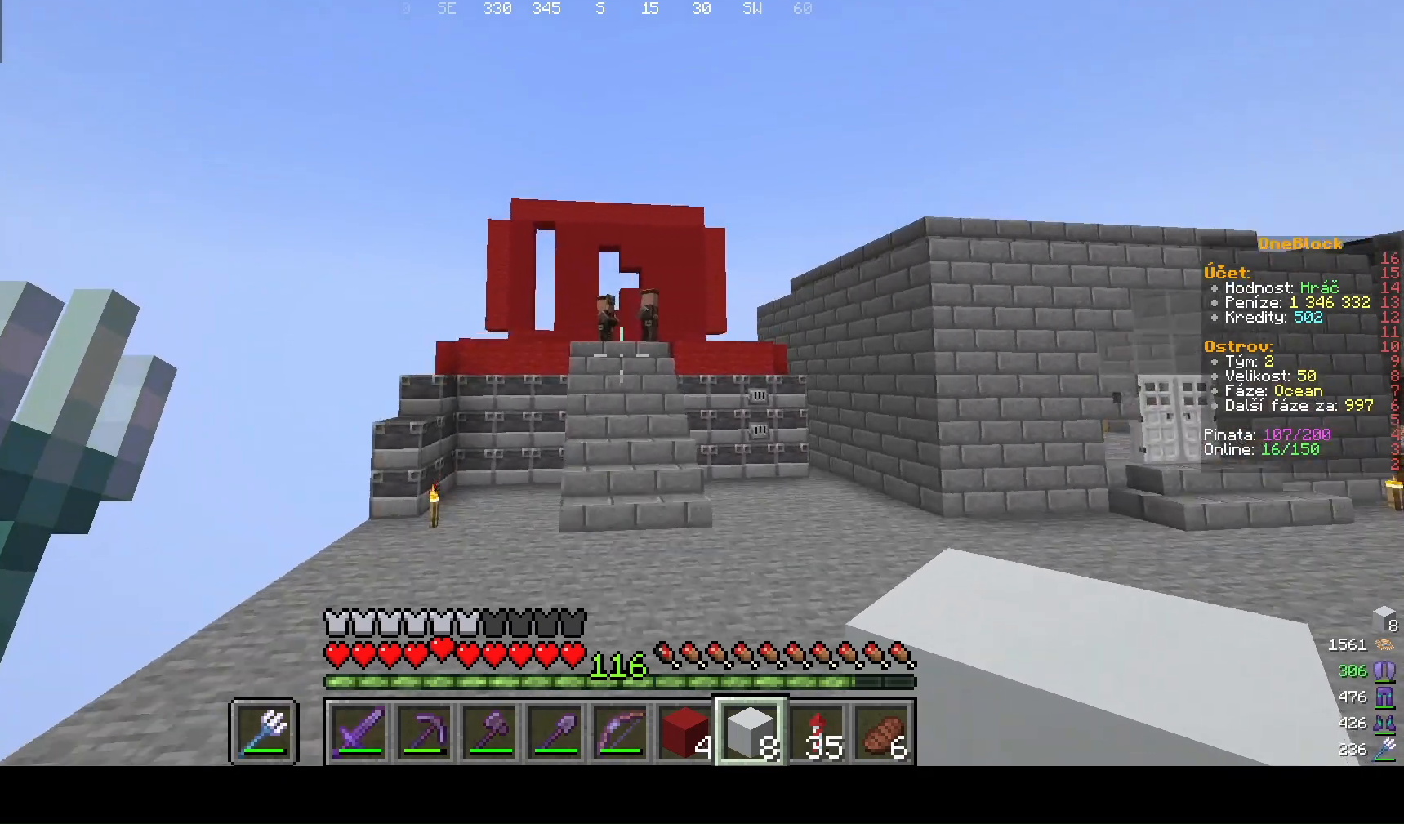
{"keys": ["w"], "mouse": [], "events": []}
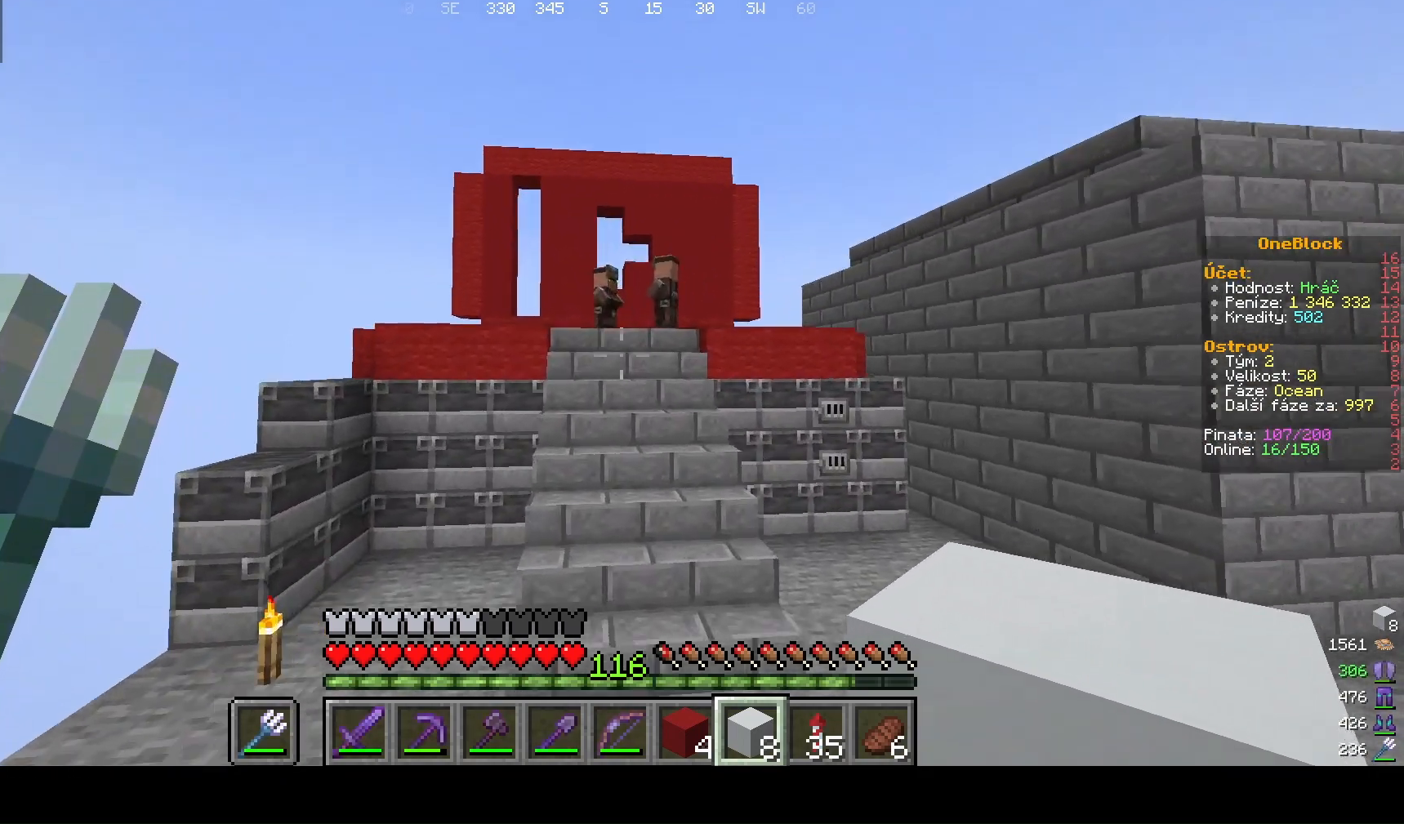
{"keys": ["w"], "mouse": [], "events": []}
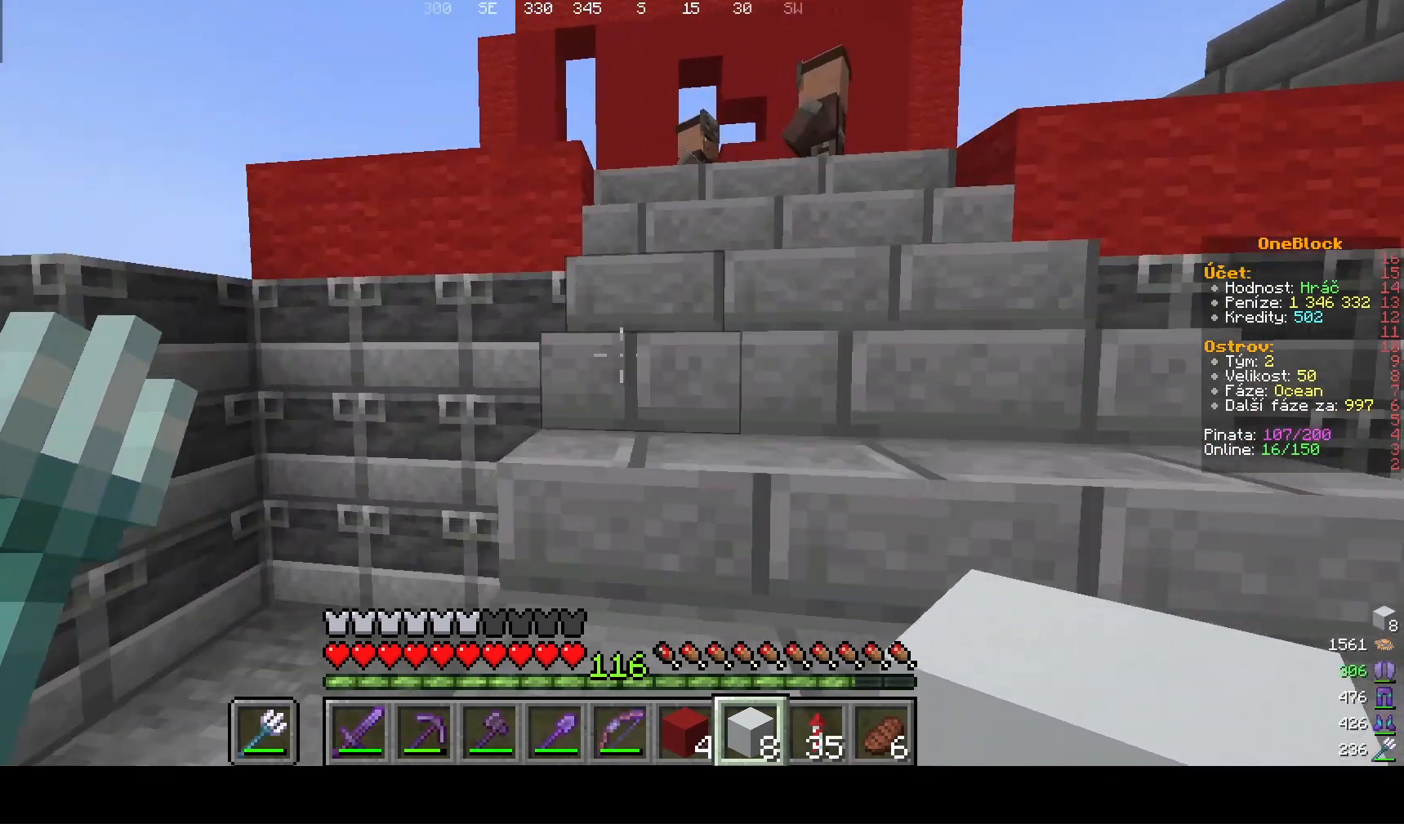
{"keys": ["w"], "mouse": [], "events": []}
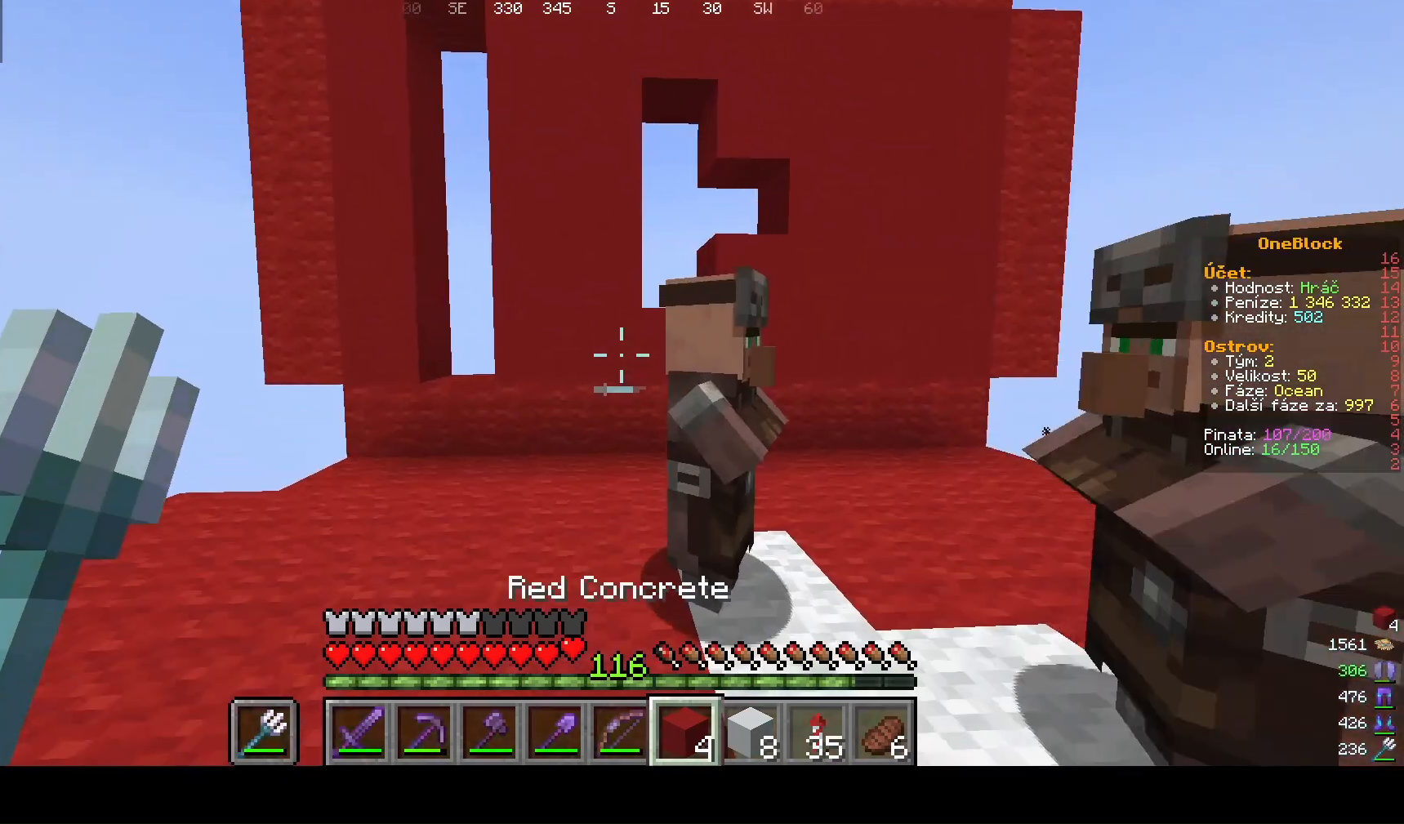
{"keys": ["w"], "mouse": [], "events": [[167, "a", "down"], [500, "a", "up"]]}
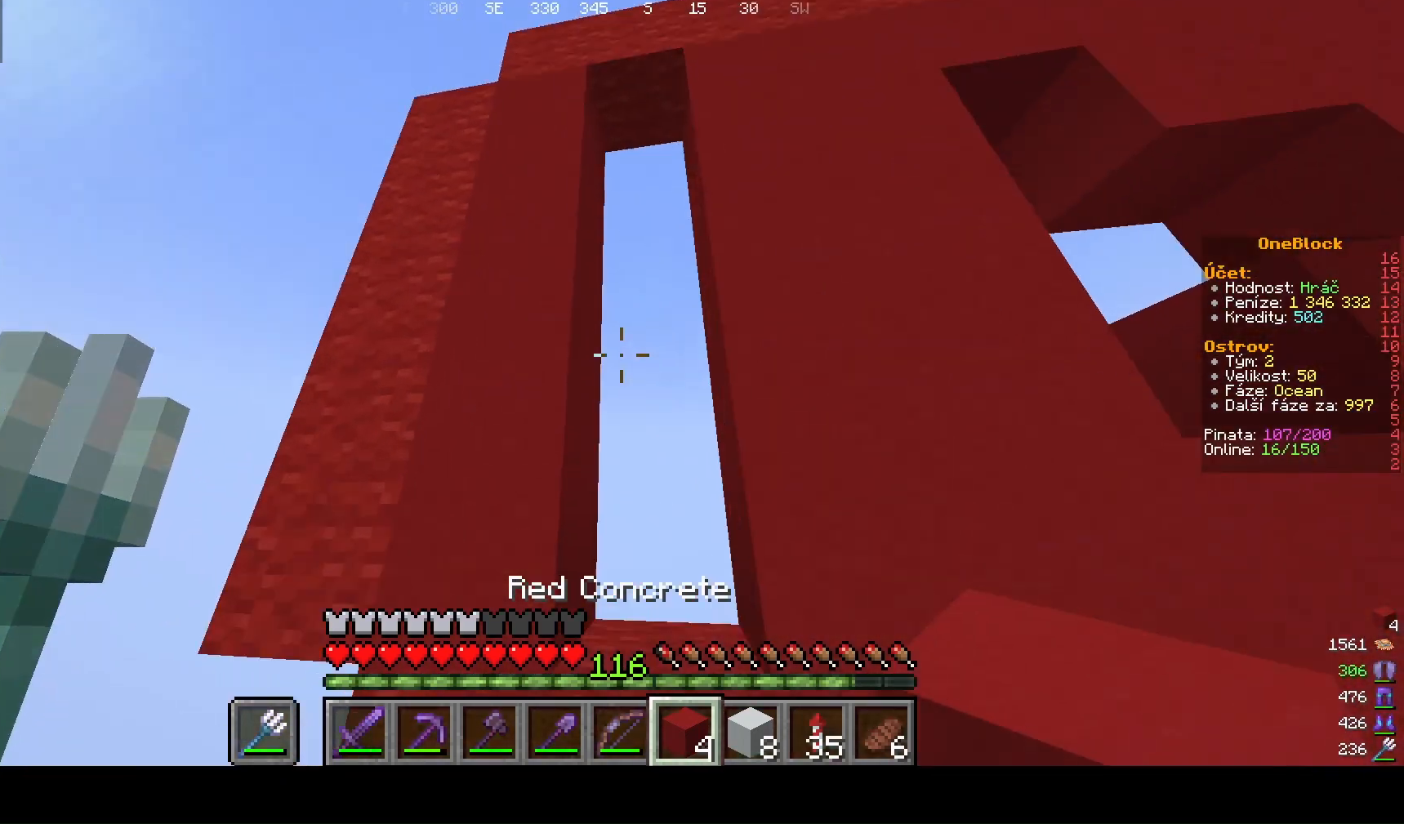
{"keys": [], "mouse": [], "events": [[67, "w", "up"], [233, "w", "down"], [467, "w", "up"]]}
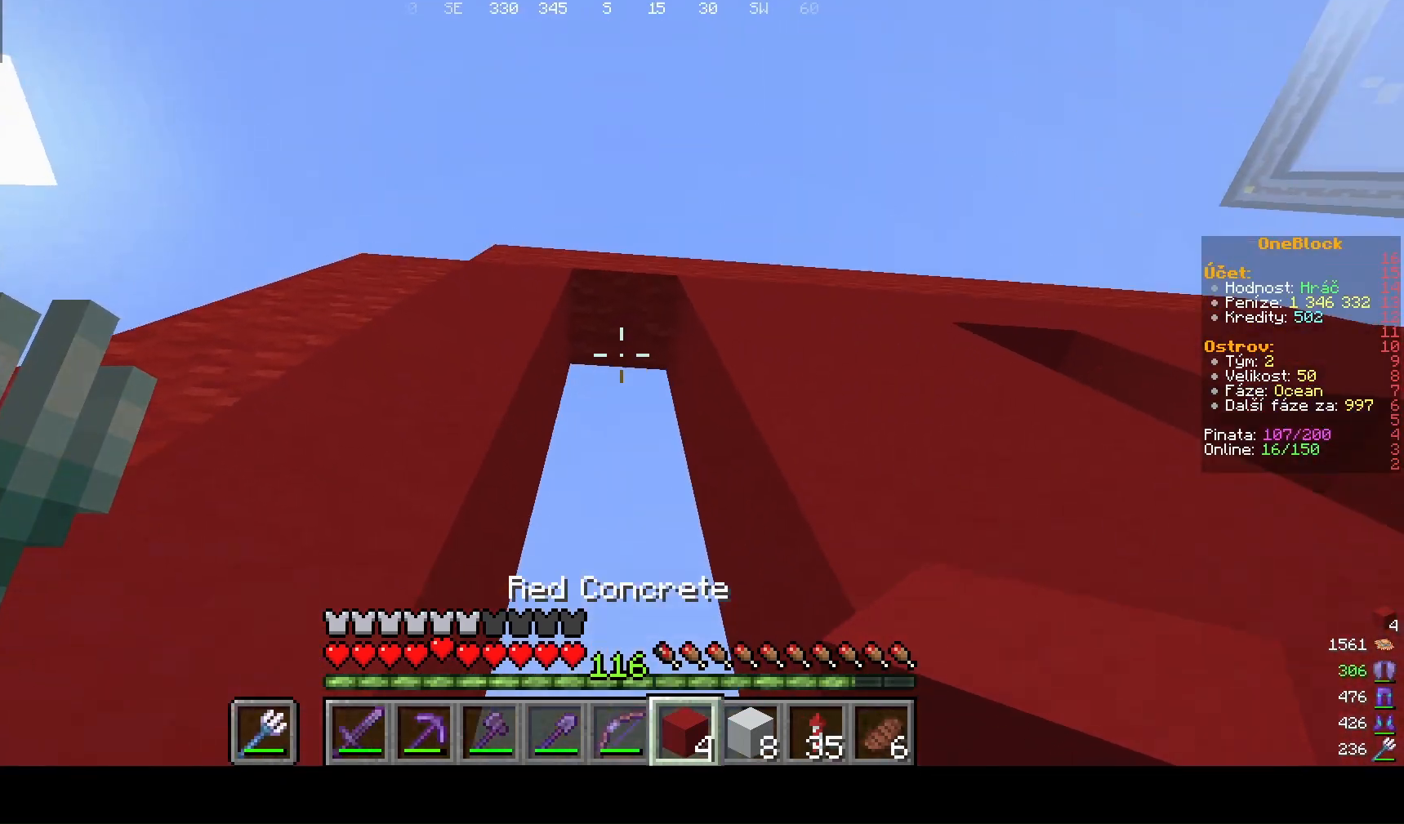
{"keys": [], "mouse": [], "events": []}
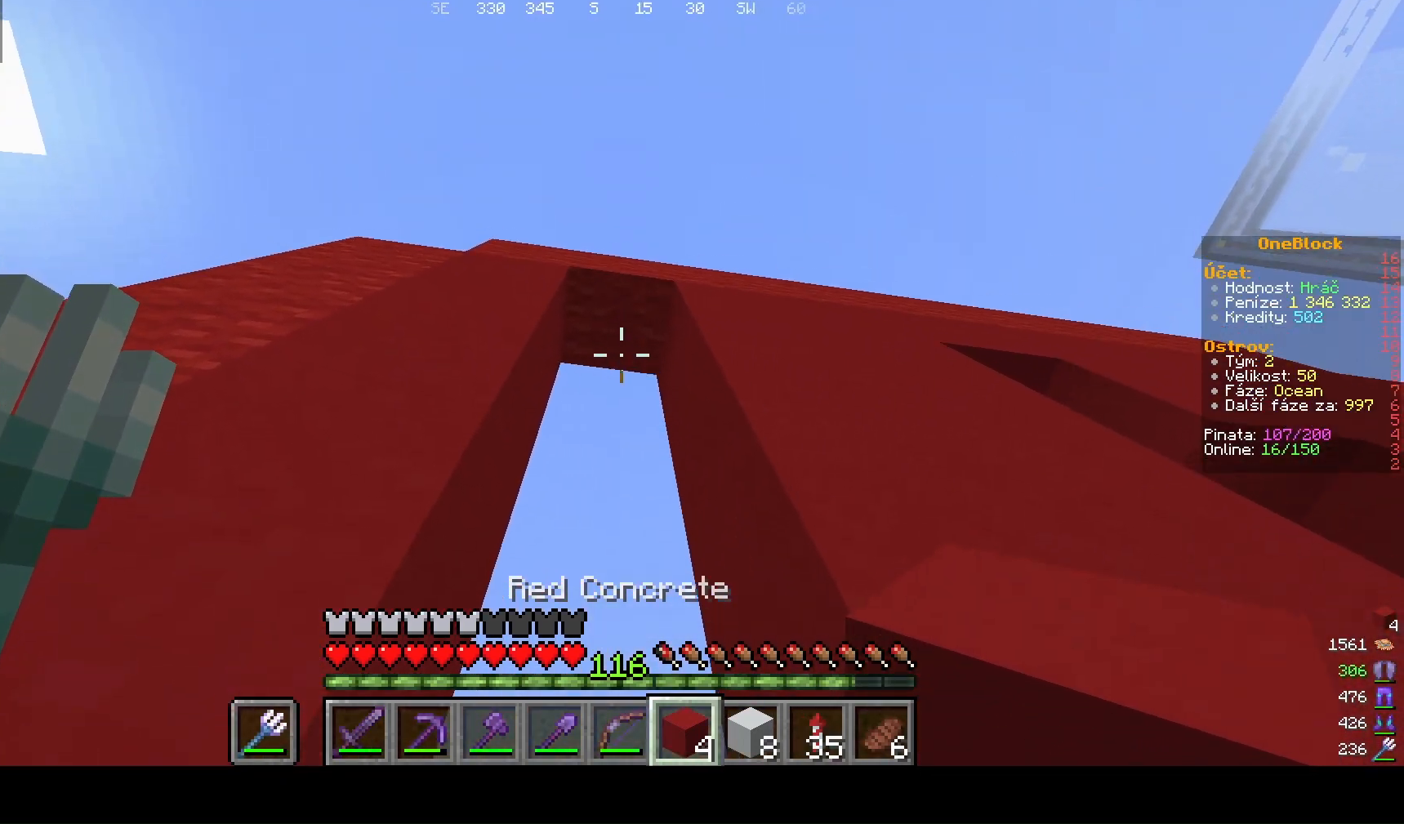
{"keys": [], "mouse": [], "events": [[200, "mouse_right", "down"], [400, "mouse_right", "up"]]}
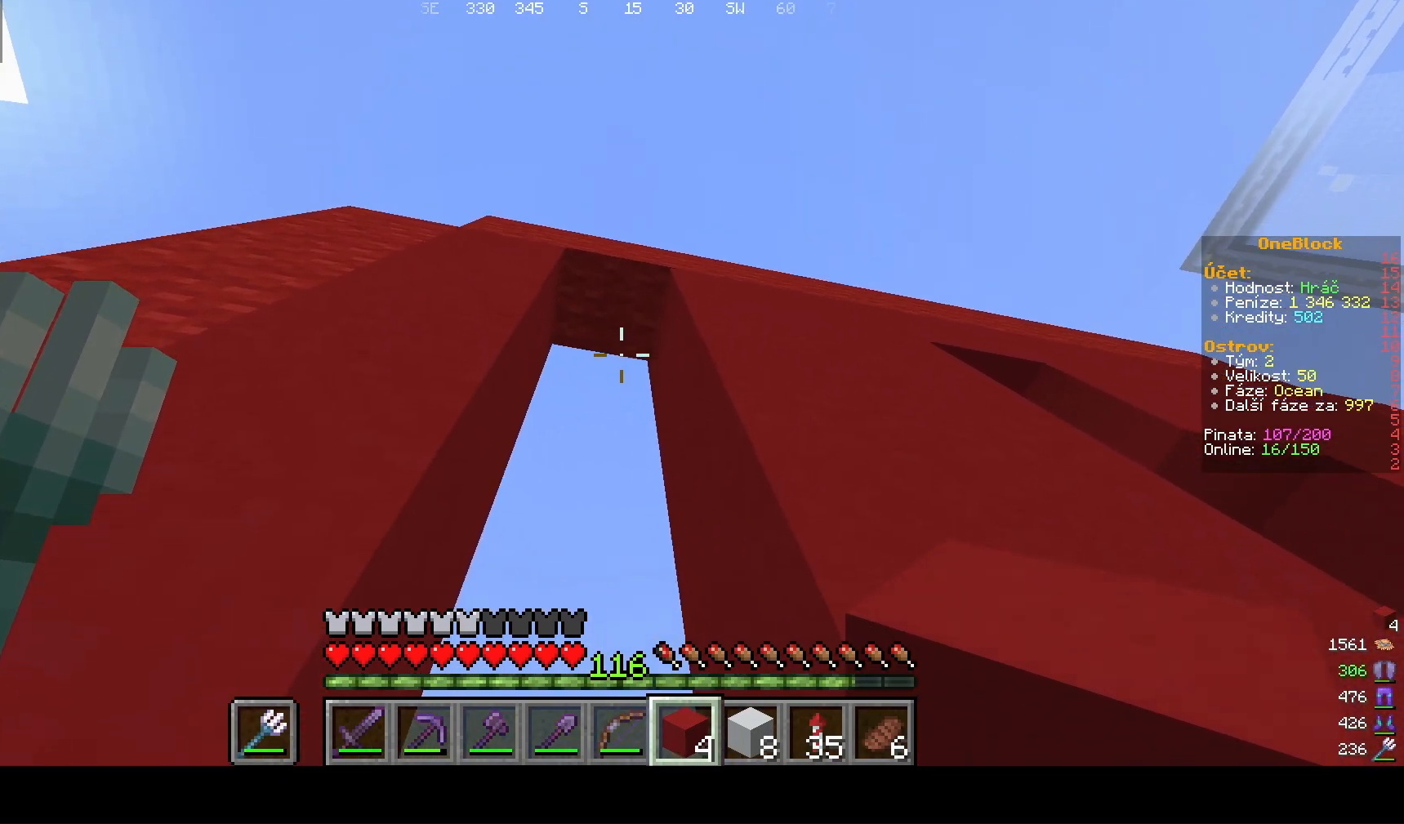
{"keys": [], "mouse": [], "events": [[100, "w", "down"], [233, "w", "up"]]}
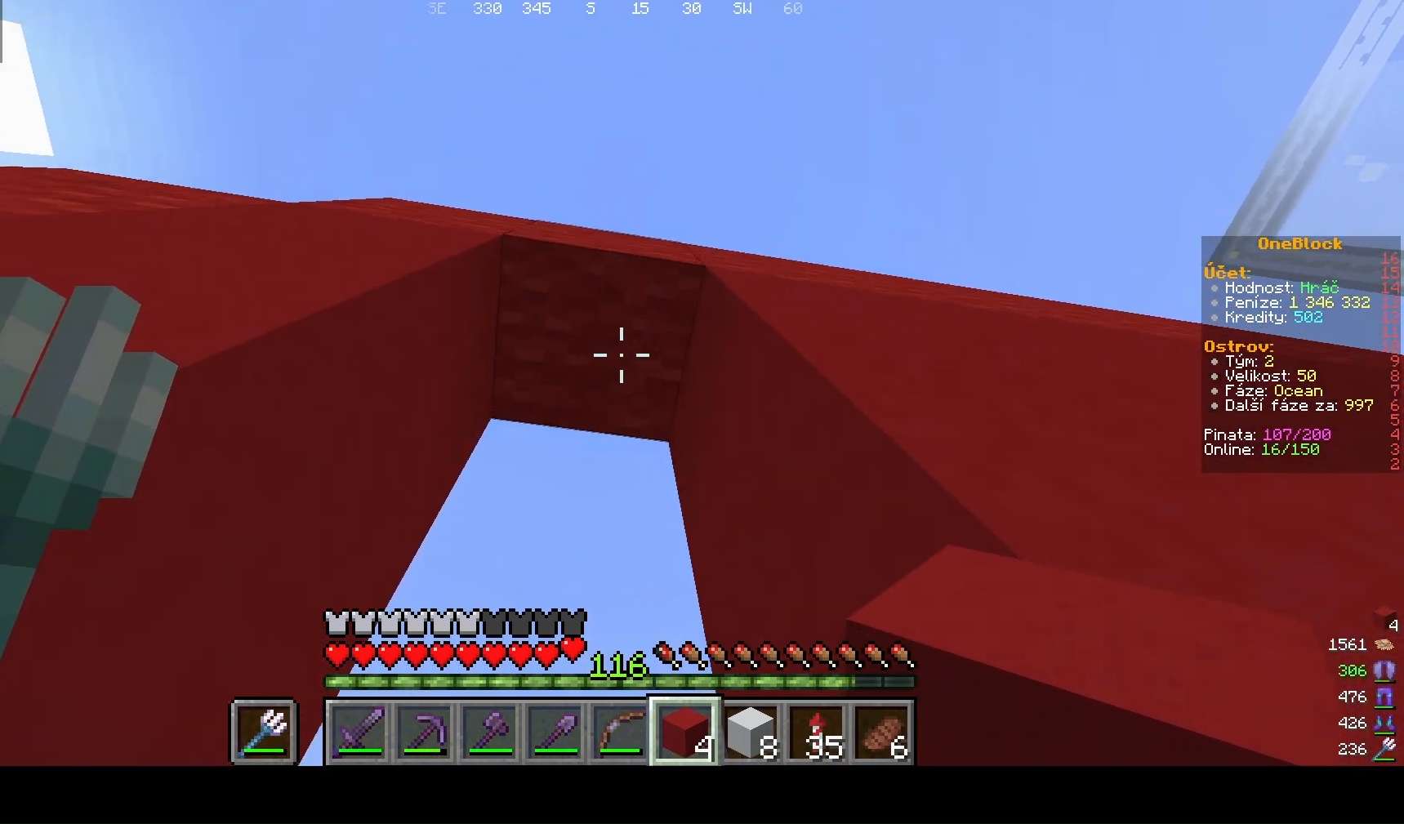
{"keys": [], "mouse": [], "events": [[200, "mouse_right", "down"], [333, "mouse_right", "up"]]}
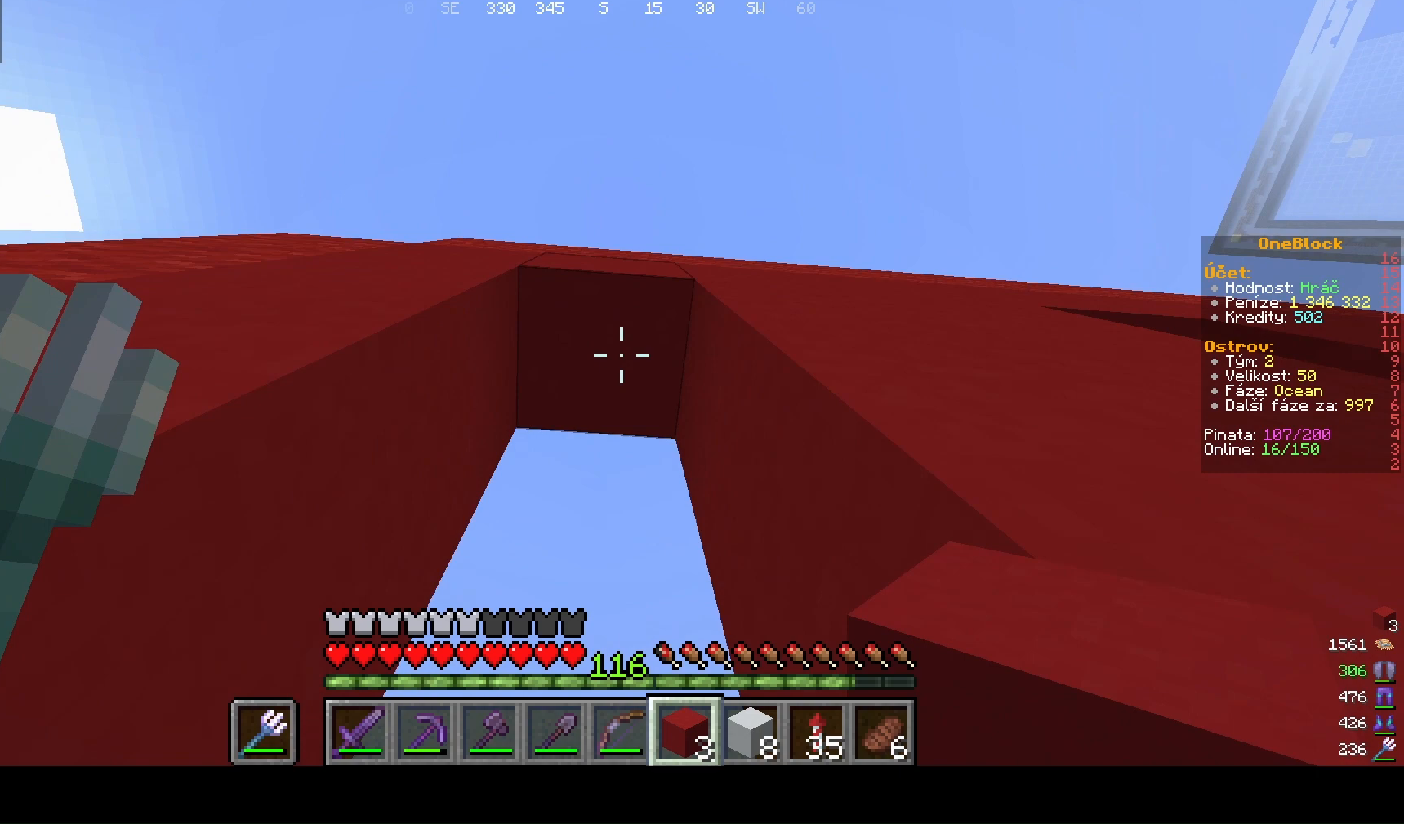
{"keys": [], "mouse": ["right"], "events": [[233, "s", "down"], [433, "s", "up"], [500, "mouse_right", "down"]]}
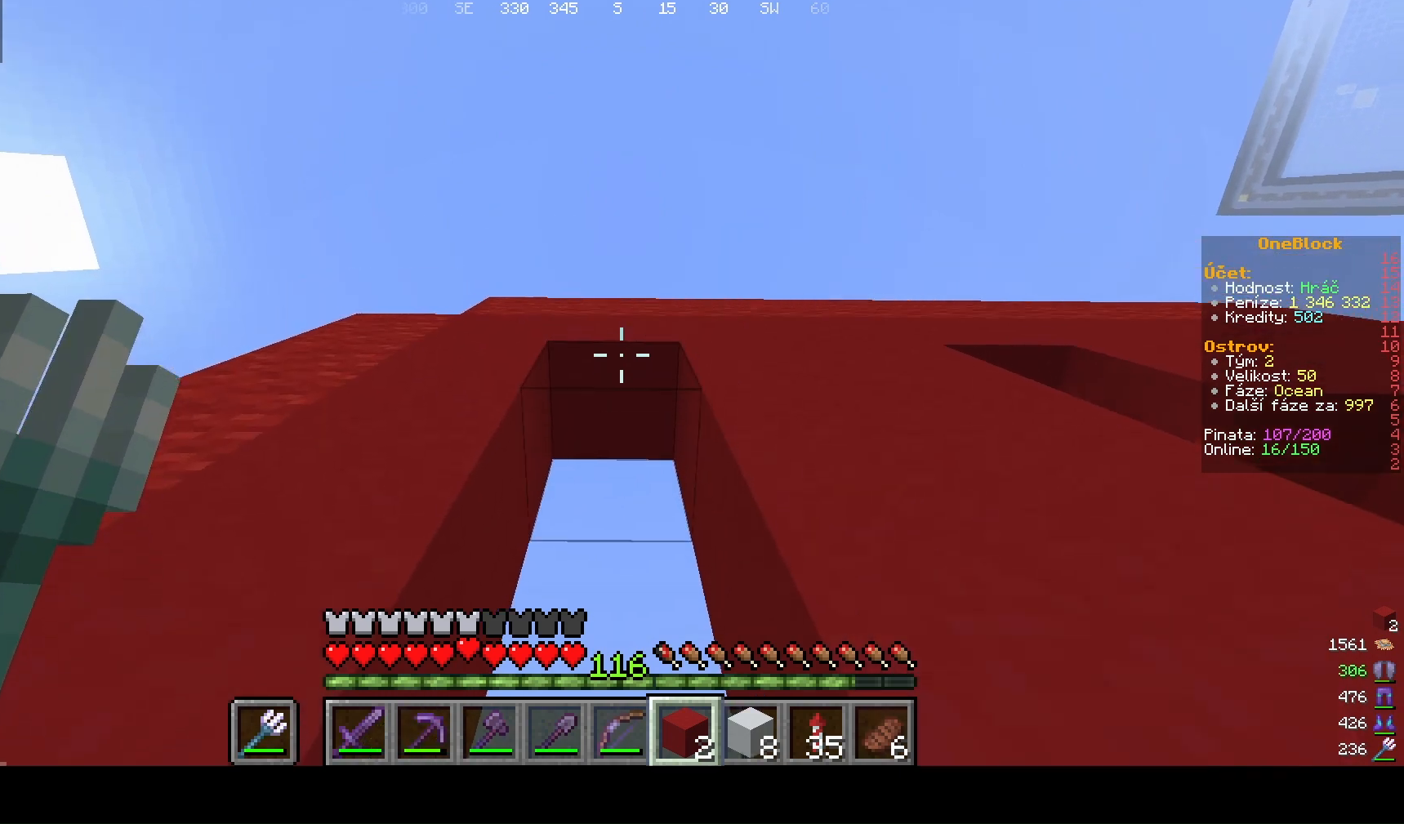
{"keys": [], "mouse": ["right"], "events": [[200, "mouse_right", "up"], [467, "mouse_right", "down"]]}
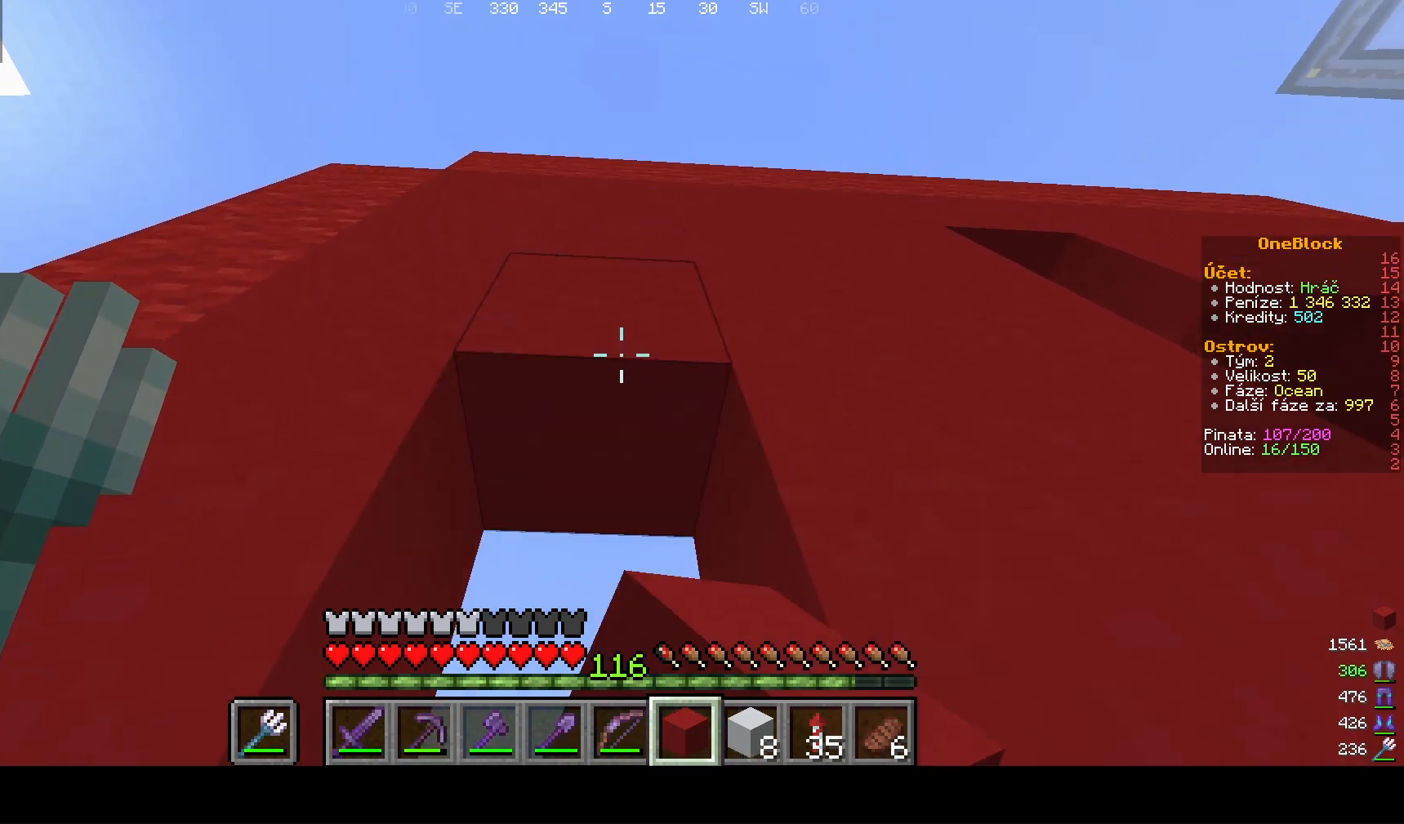
{"keys": [], "mouse": ["right"], "events": [[167, "mouse_right", "up"], [433, "mouse_right", "down"]]}
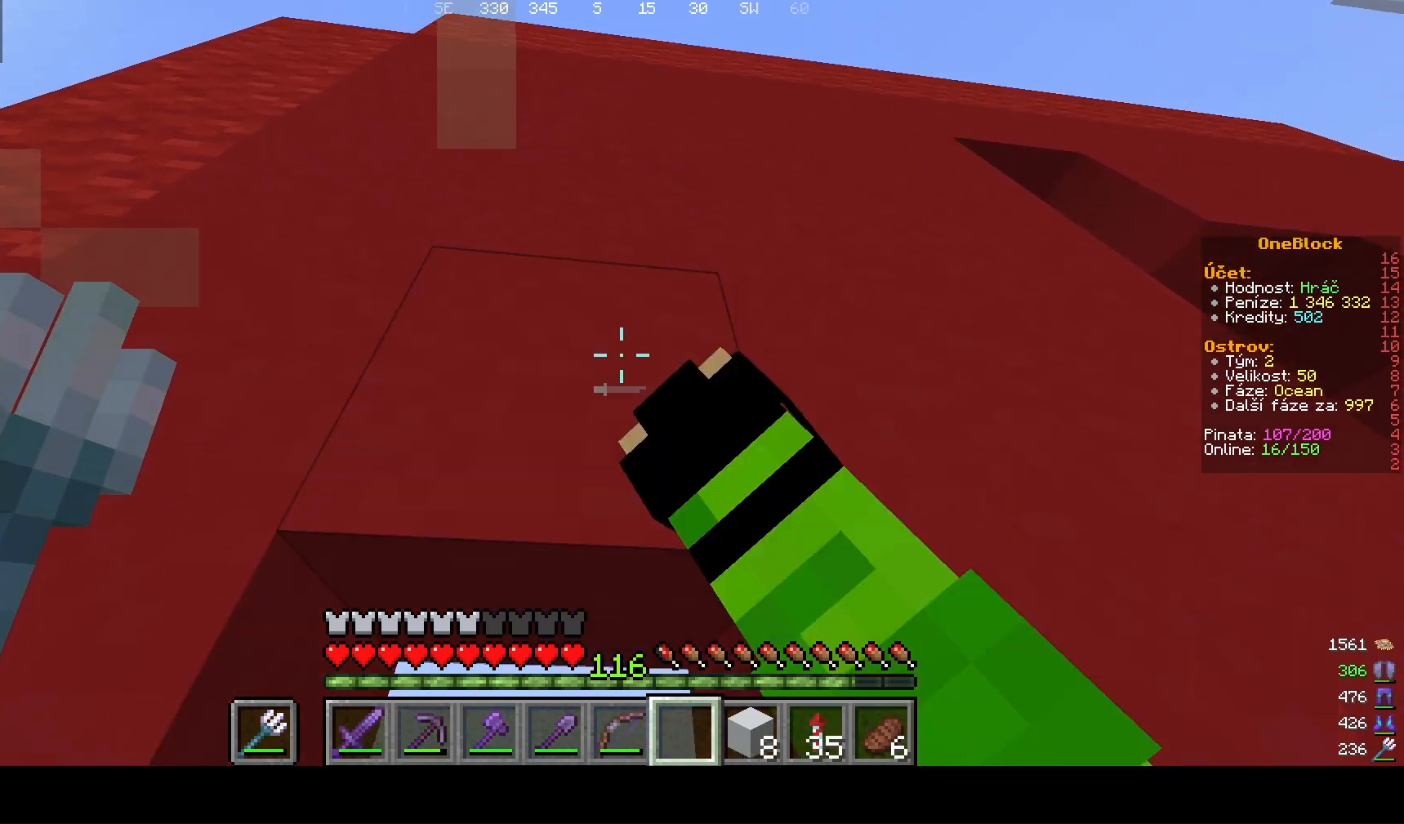
{"keys": ["d"], "mouse": [], "events": [[100, "mouse_right", "up"], [233, "d", "down"]]}
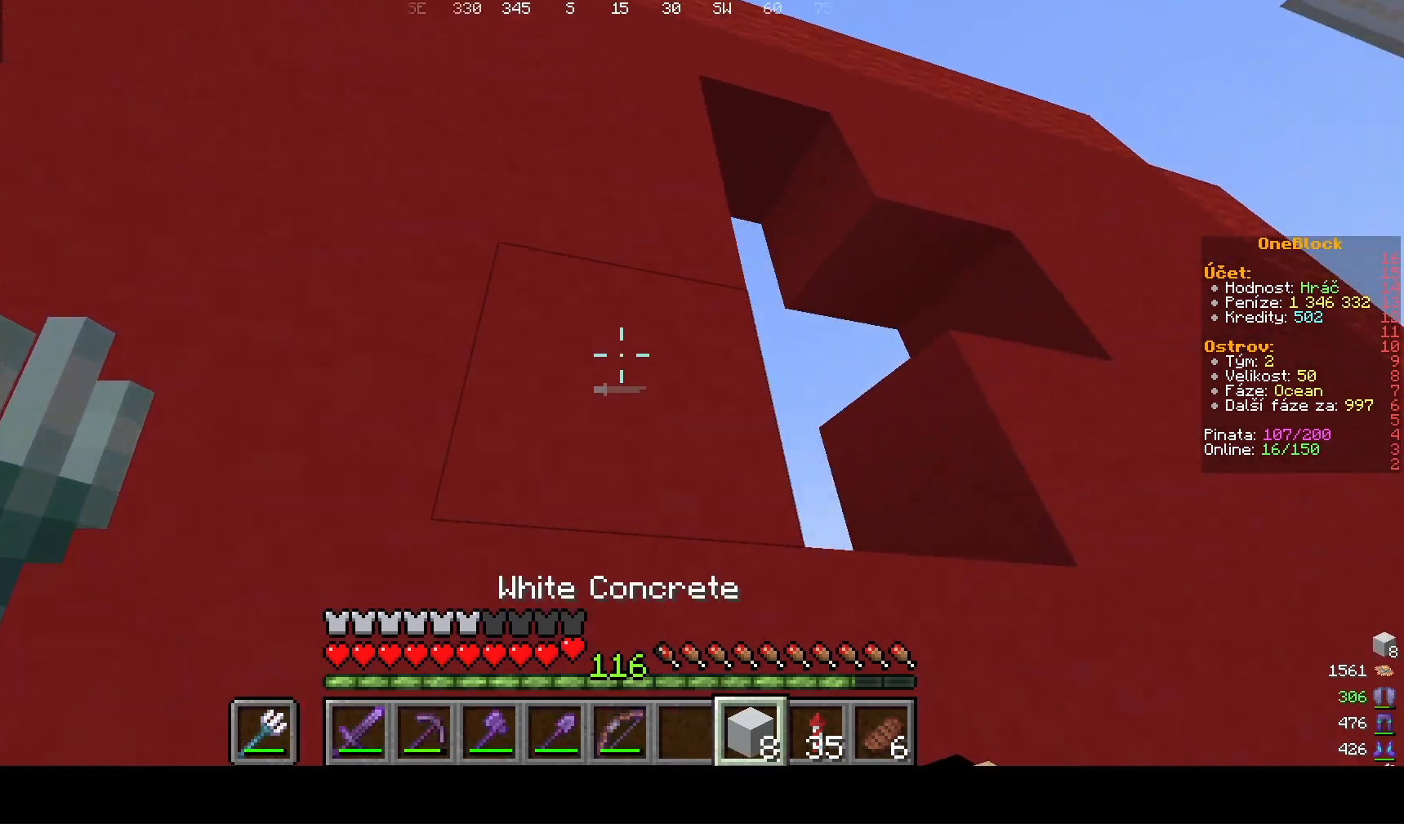
{"keys": ["w"], "mouse": []}
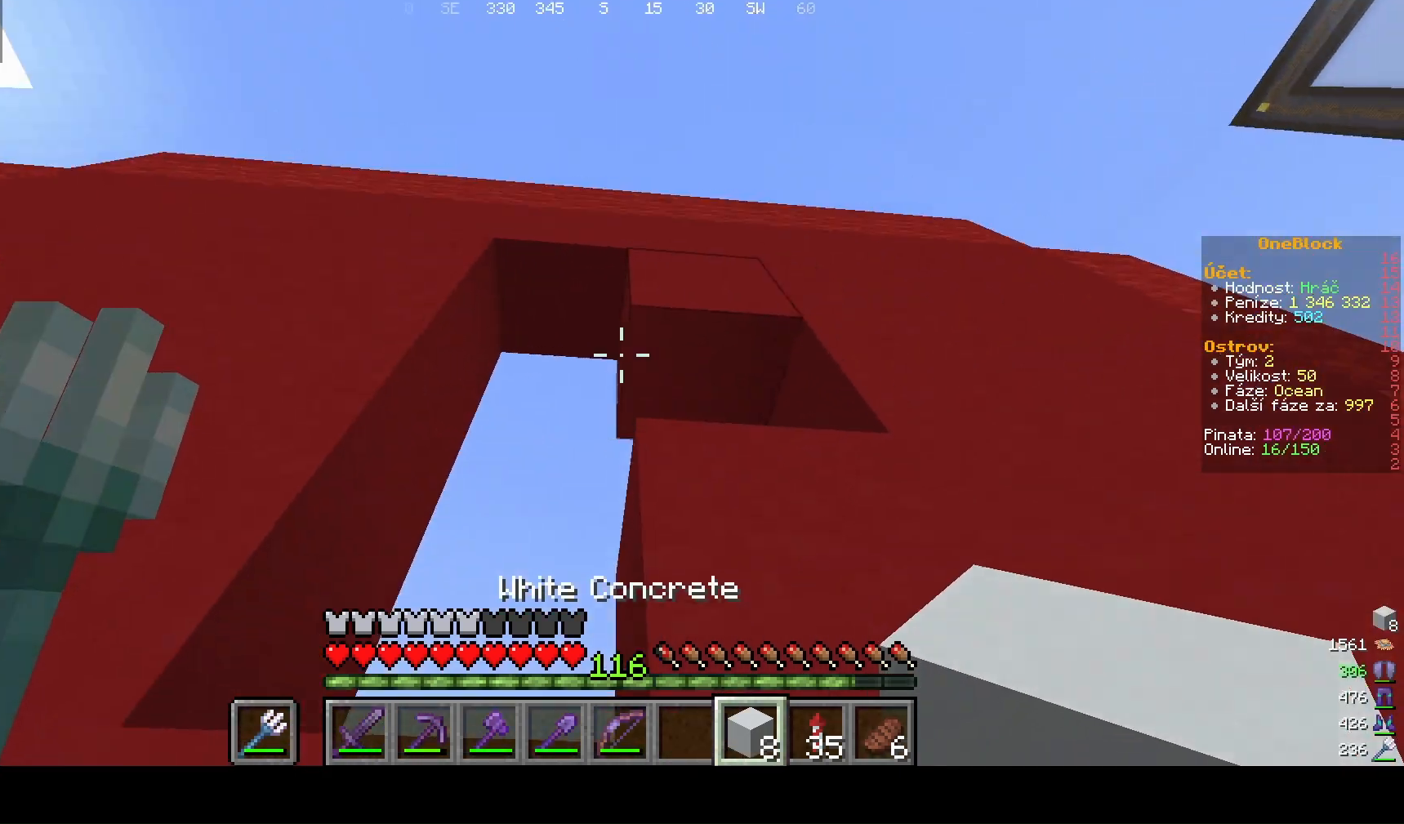
{"keys": [], "mouse": ["right"], "events": [[33, "w", "up"], [367, "mouse_right", "down"]]}
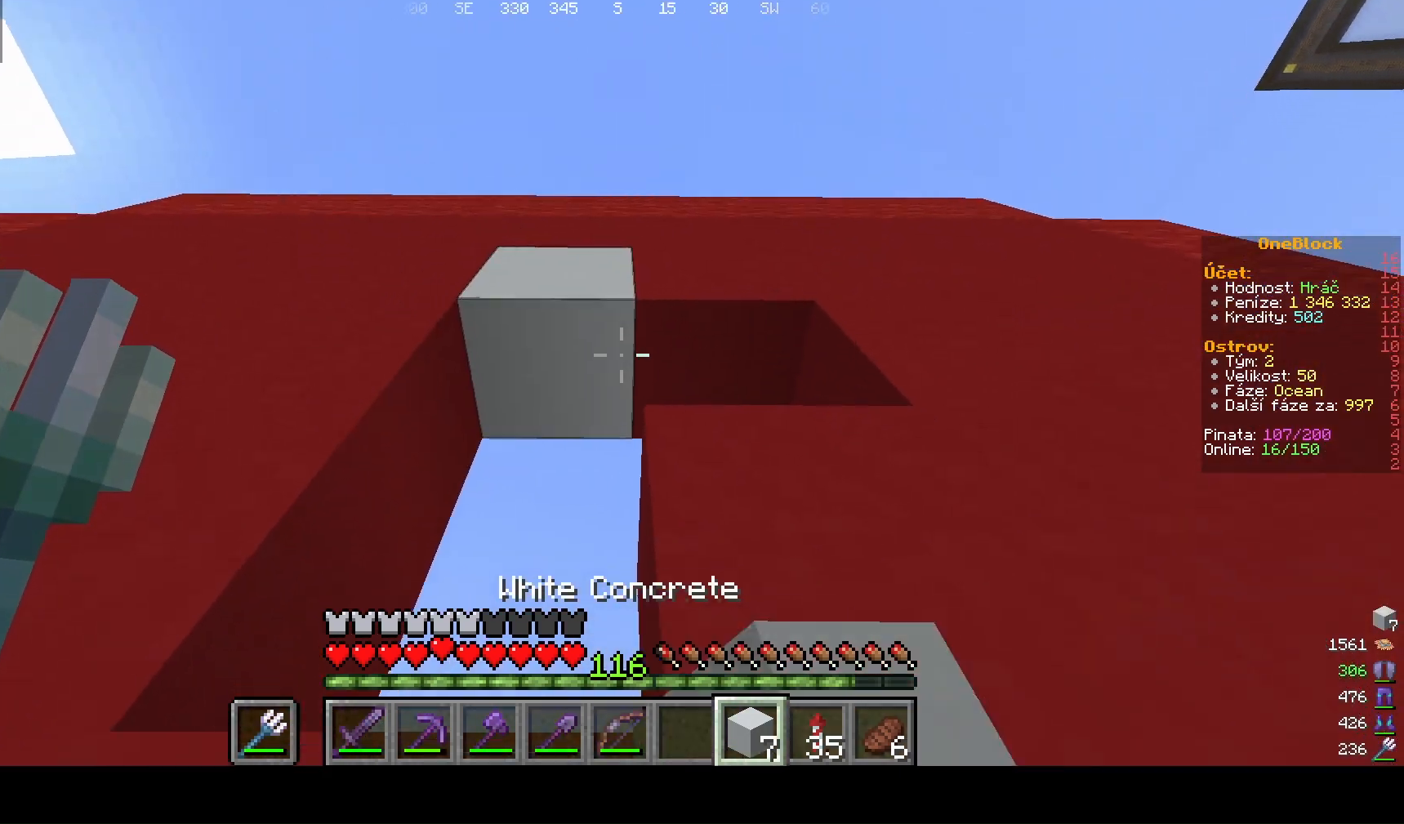
{"keys": [], "mouse": [], "events": [[100, "mouse_right", "up"], [167, "mouse_right", "down"], [400, "mouse_right", "up"]]}
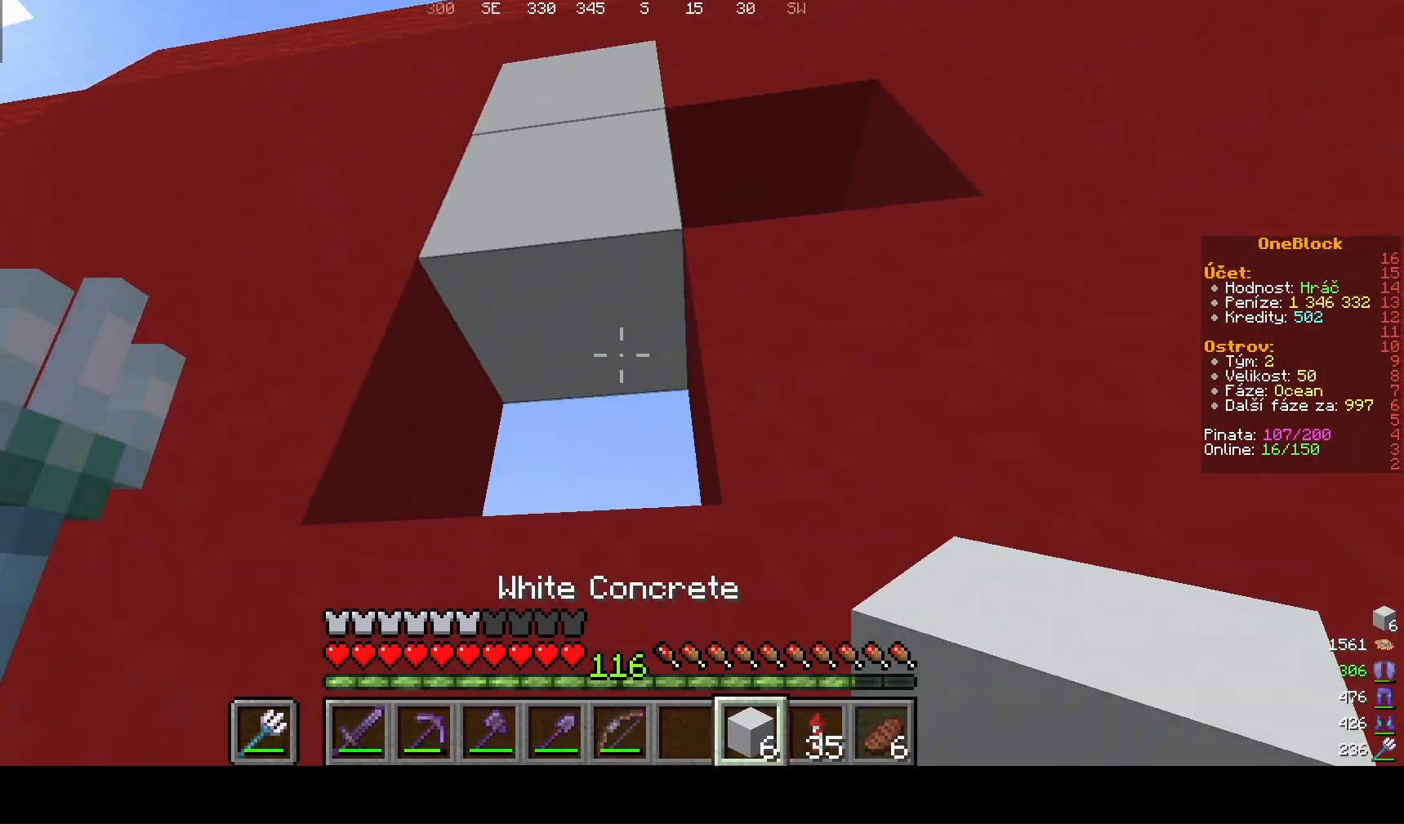
{"keys": [], "mouse": [], "events": [[167, "mouse_right", "down"], [267, "mouse_right", "up"]]}
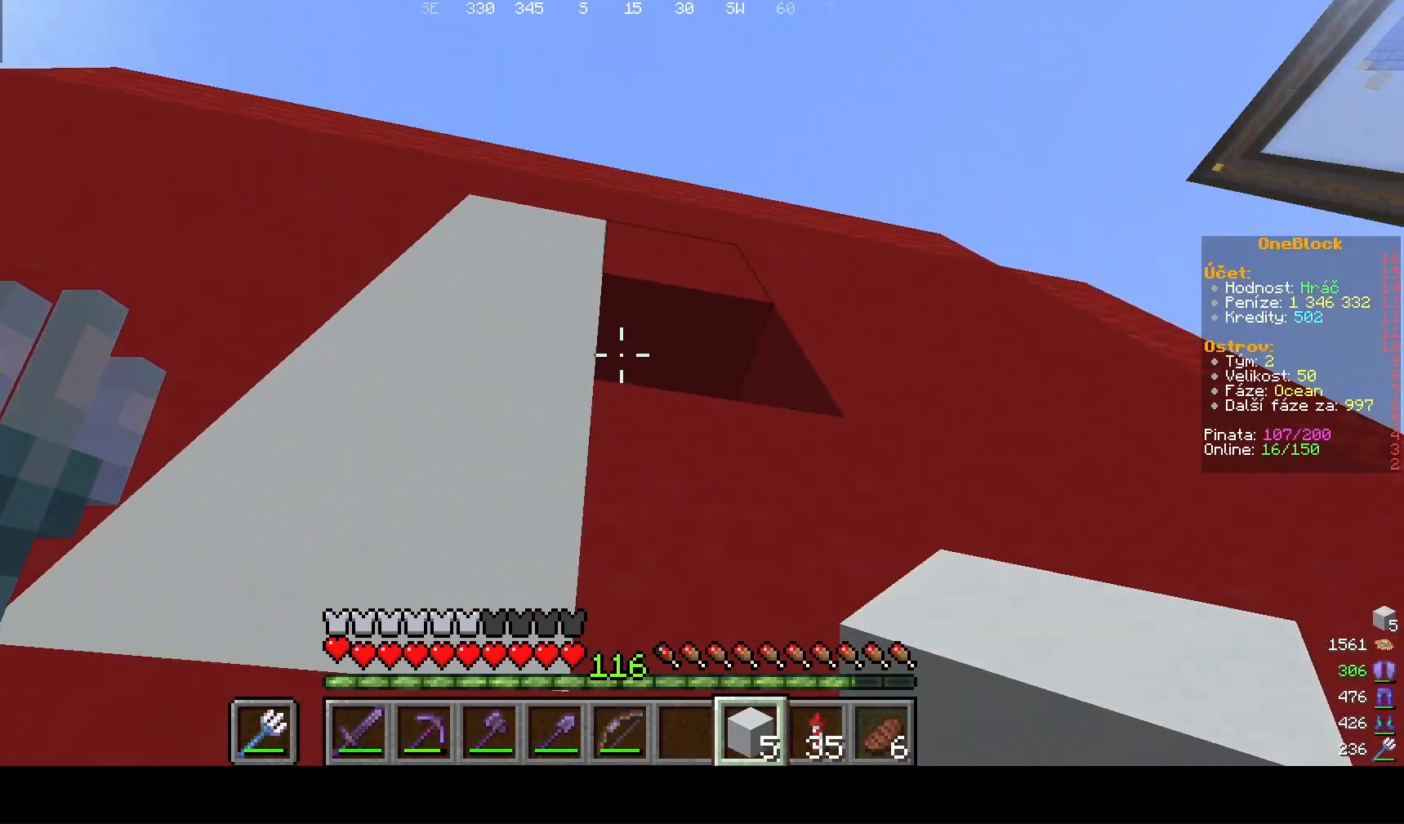
{"keys": ["a", "s"], "mouse": []}
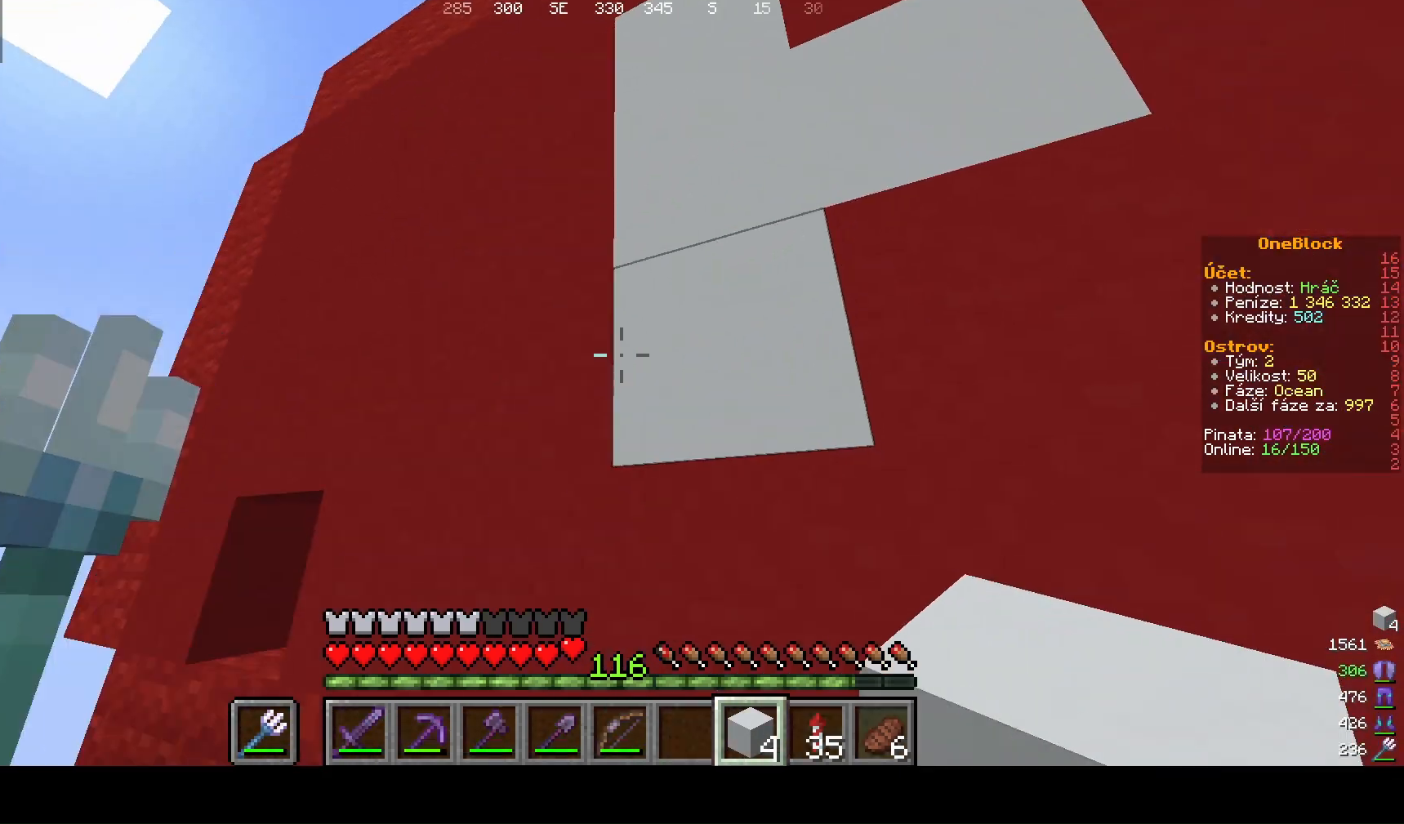
{"keys": ["a", "s"], "mouse": [], "events": [[133, "s", "up"], [400, "s", "down"]]}
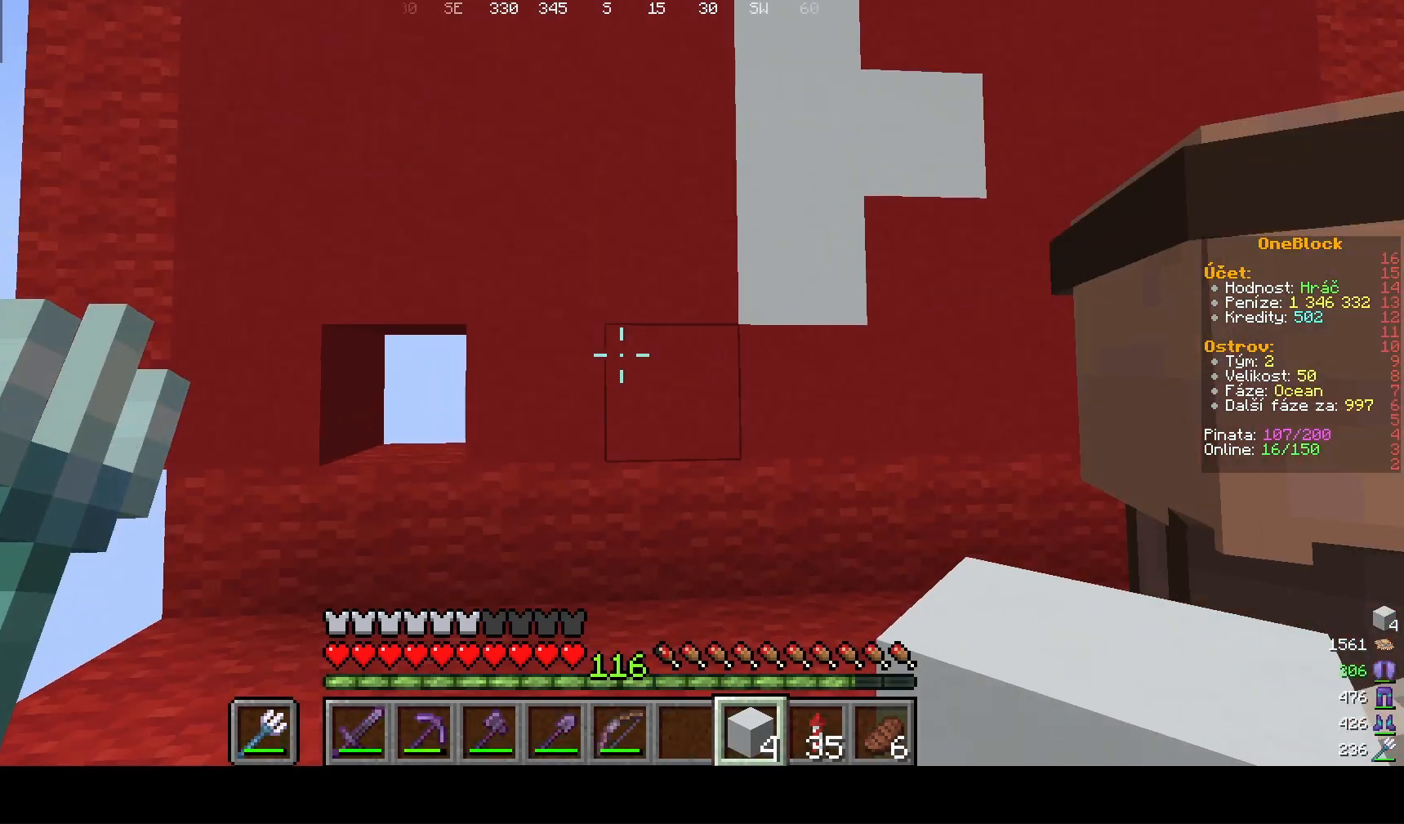
{"keys": [], "mouse": [], "events": [[100, "a", "up"], [400, "s", "up"]]}